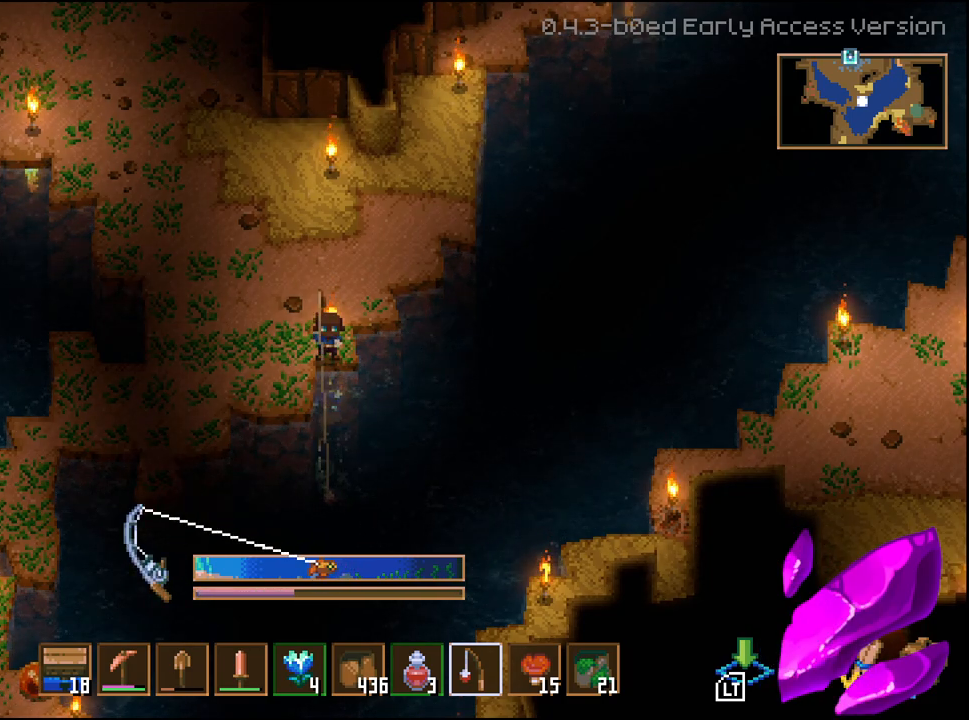
Gameplay with a controller (Xbox layout); each line is a JSON object with the inputs held at the frame after it. "events" lists button and stick changes between this image and that frame as [ms after this image, input, new state], when the widget could be followed in between.
{"buttons": [], "left_stick": "center", "right_stick": "center", "events": [[417, "L2", "up"]]}
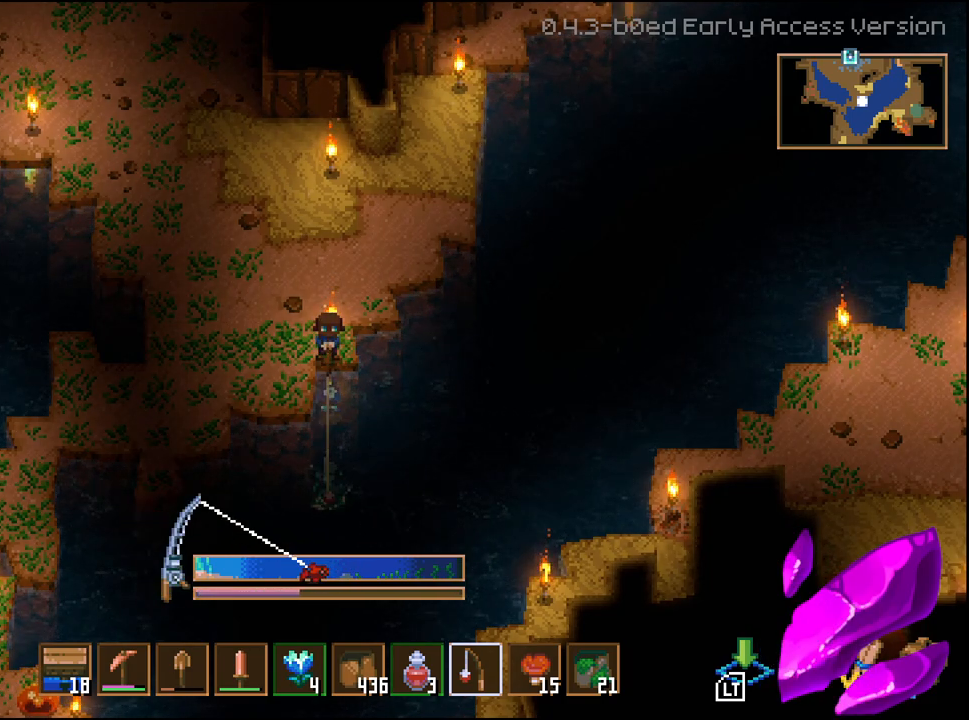
{"buttons": ["L2"], "left_stick": "center", "right_stick": "center", "events": [[383, "L2", "down"]]}
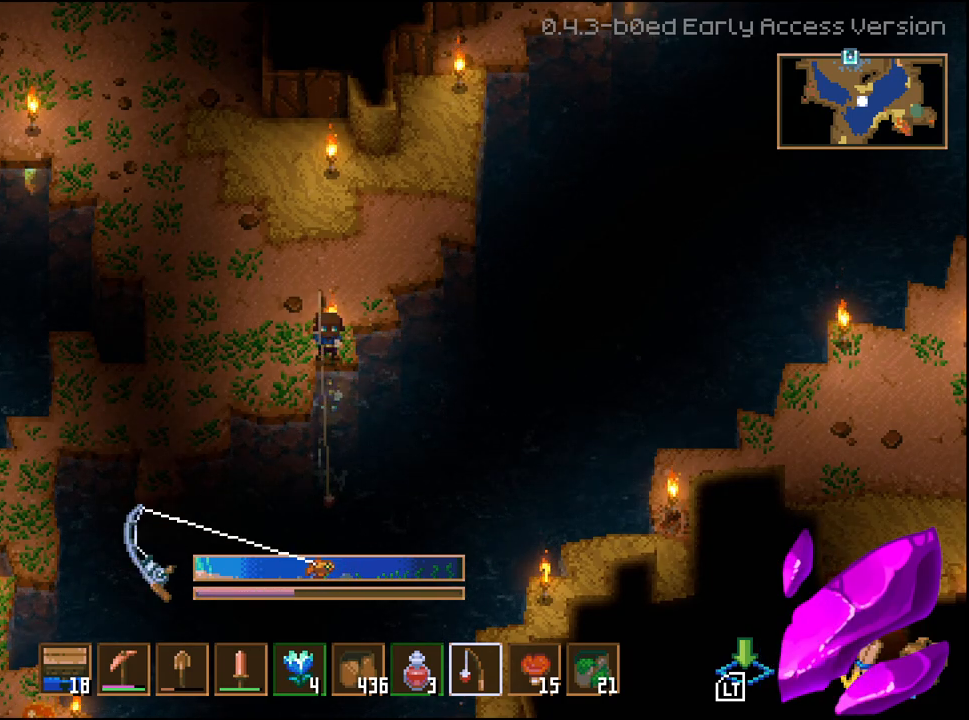
{"buttons": [], "left_stick": "center", "right_stick": "center", "events": [[433, "L2", "up"]]}
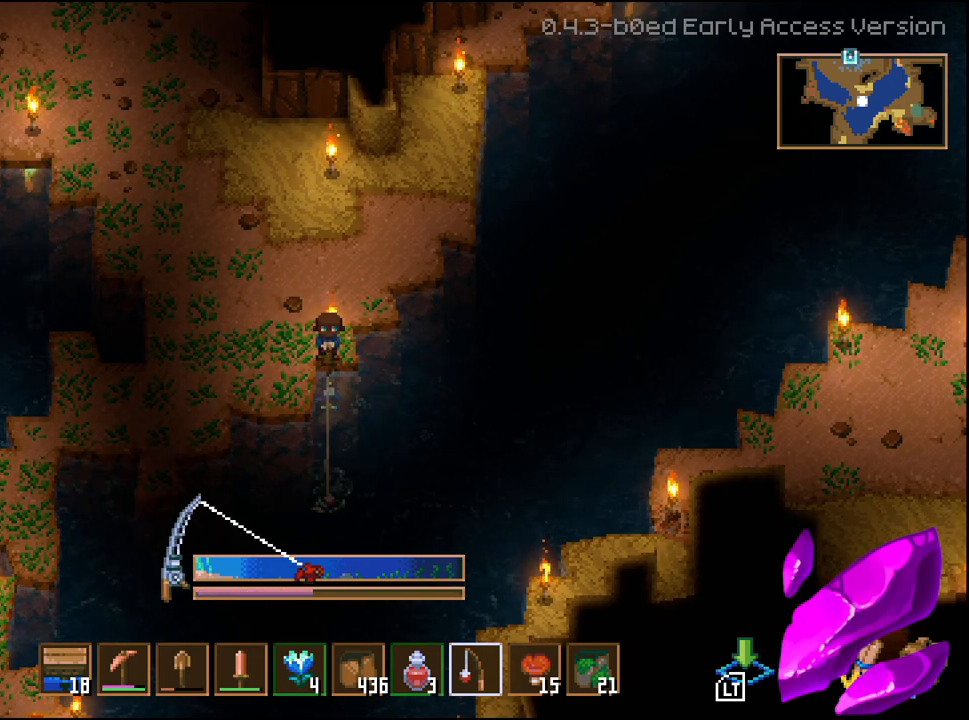
{"buttons": ["L2"], "left_stick": "center", "right_stick": "center"}
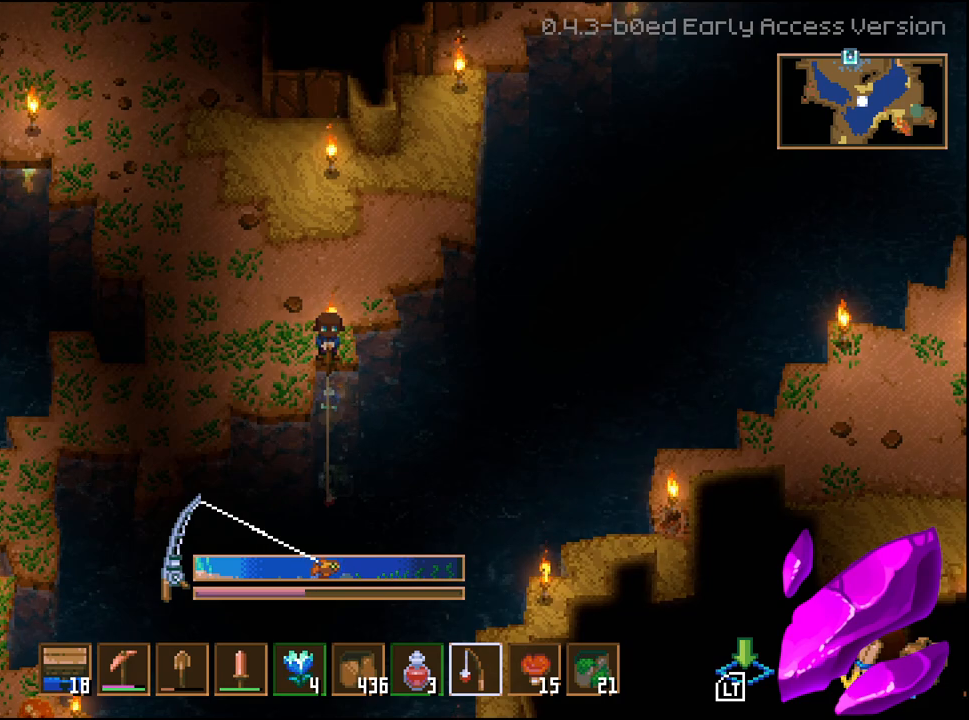
{"buttons": ["L2"], "left_stick": "center", "right_stick": "center", "events": []}
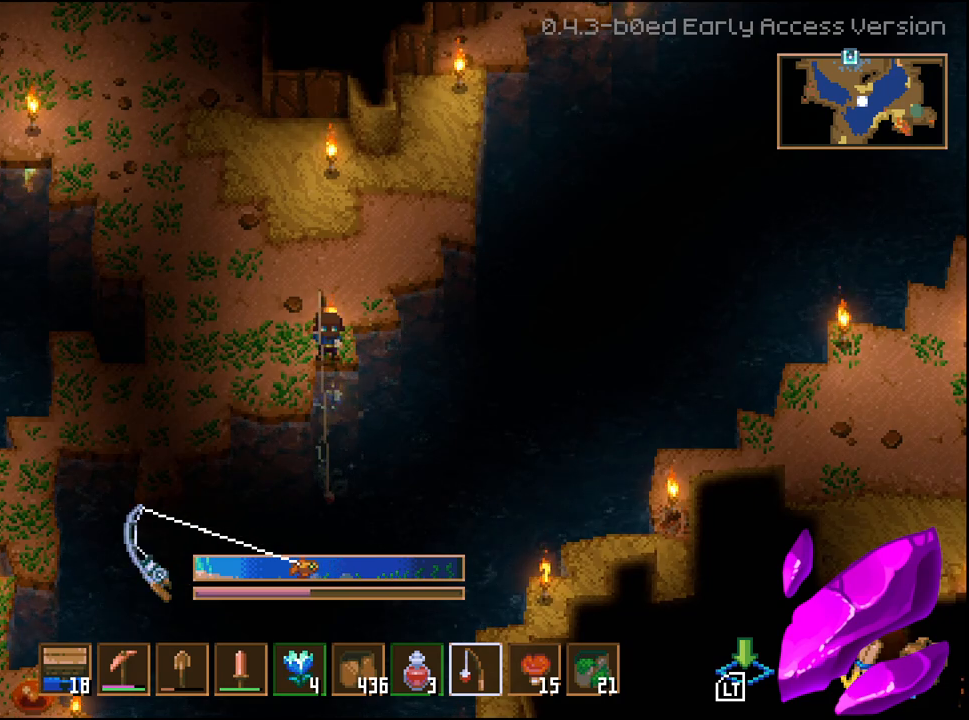
{"buttons": [], "left_stick": "center", "right_stick": "center", "events": [[467, "L2", "up"]]}
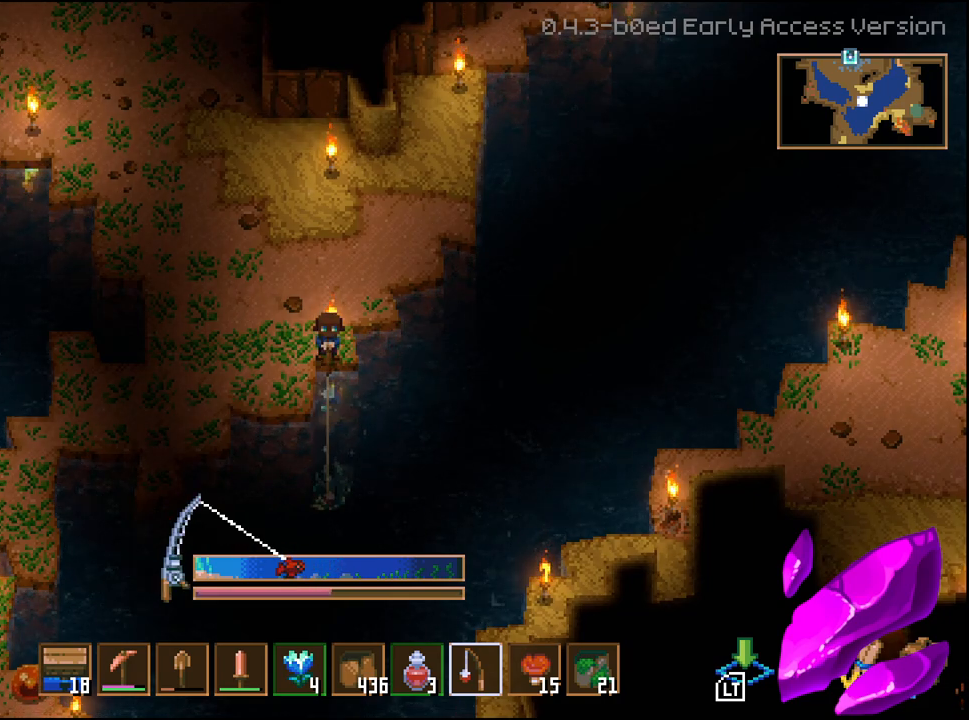
{"buttons": ["L2"], "left_stick": "center", "right_stick": "center", "events": [[417, "L2", "down"]]}
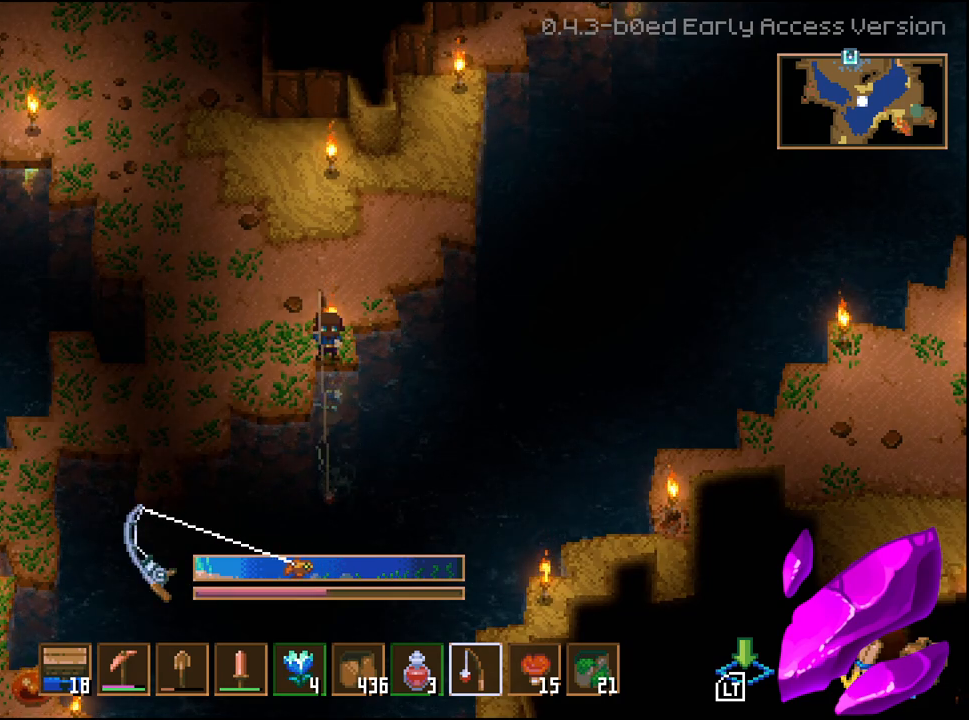
{"buttons": [], "left_stick": "center", "right_stick": "center", "events": [[367, "L2", "up"]]}
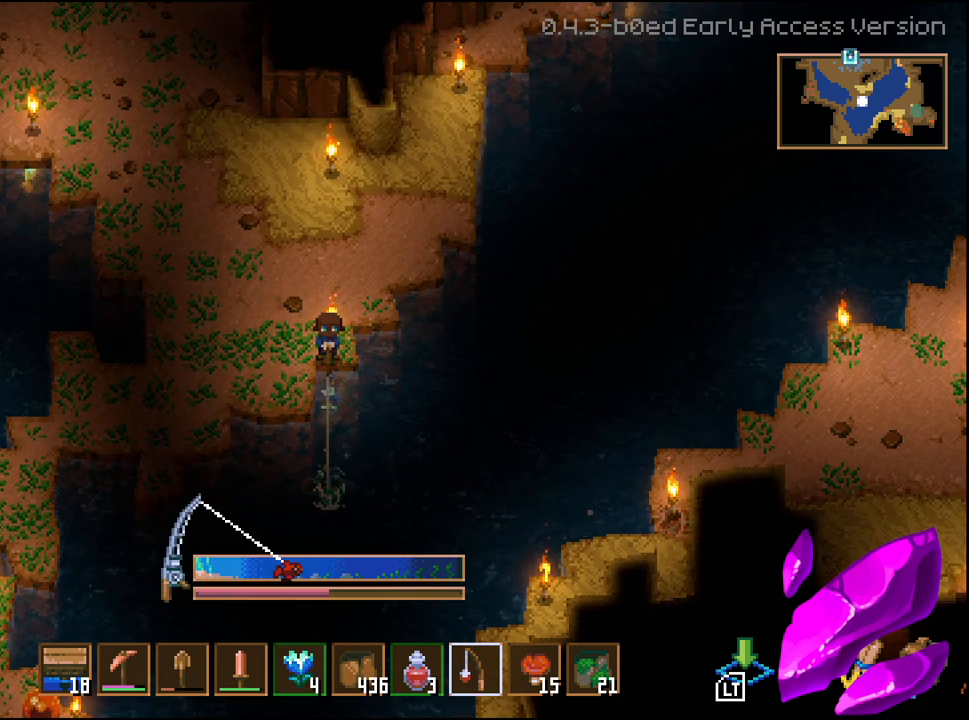
{"buttons": ["L2"], "left_stick": "center", "right_stick": "center", "events": [[333, "L2", "down"]]}
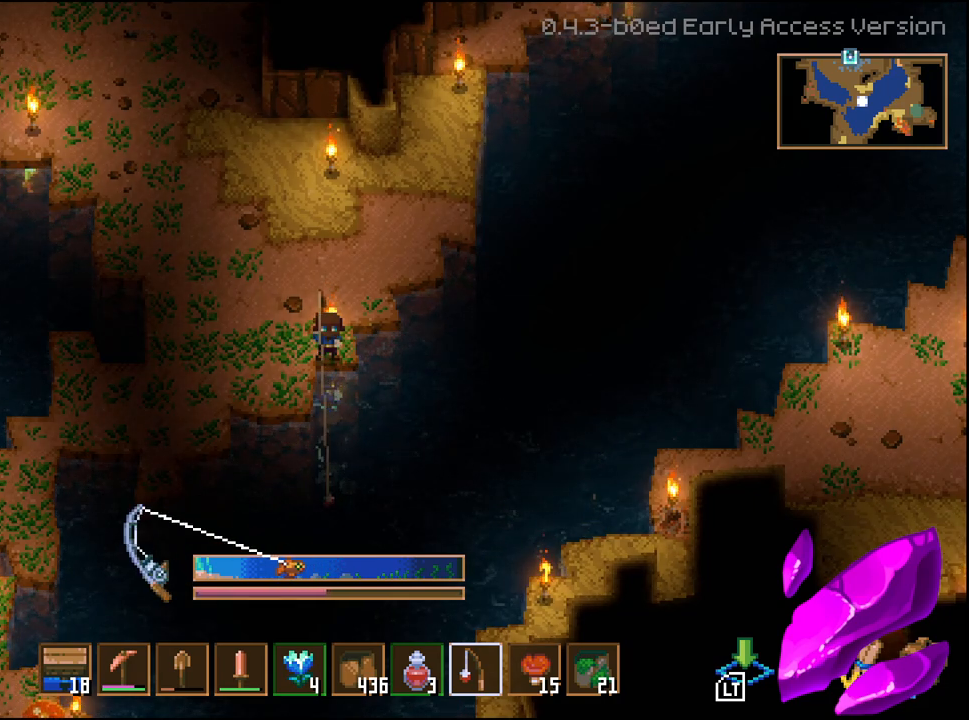
{"buttons": [], "left_stick": "center", "right_stick": "center", "events": [[317, "L2", "up"]]}
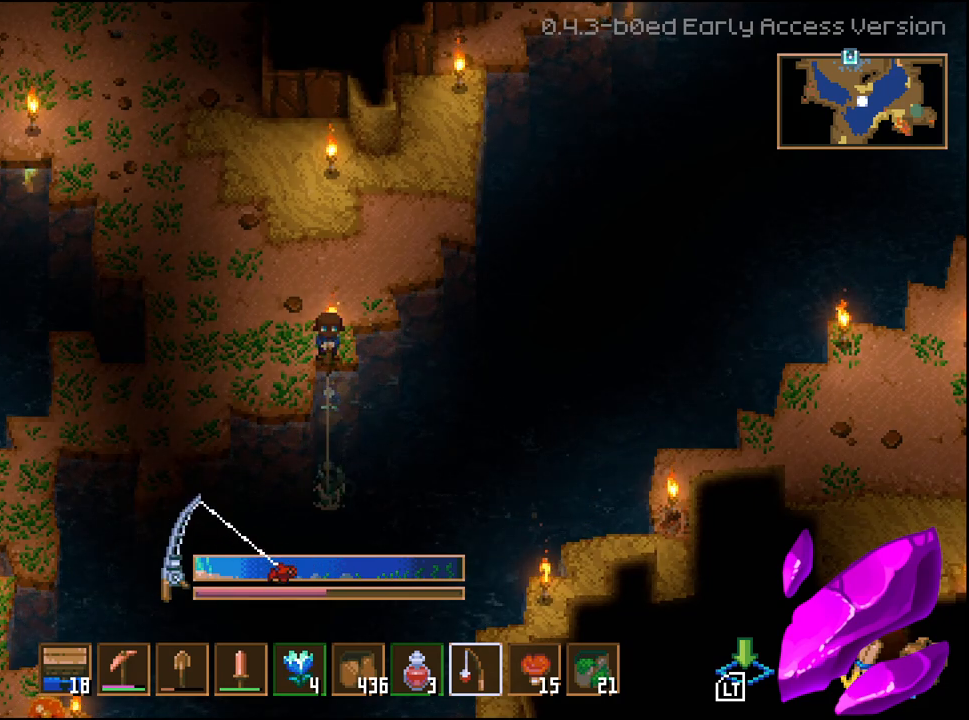
{"buttons": ["L2"], "left_stick": "center", "right_stick": "center", "events": [[367, "L2", "down"]]}
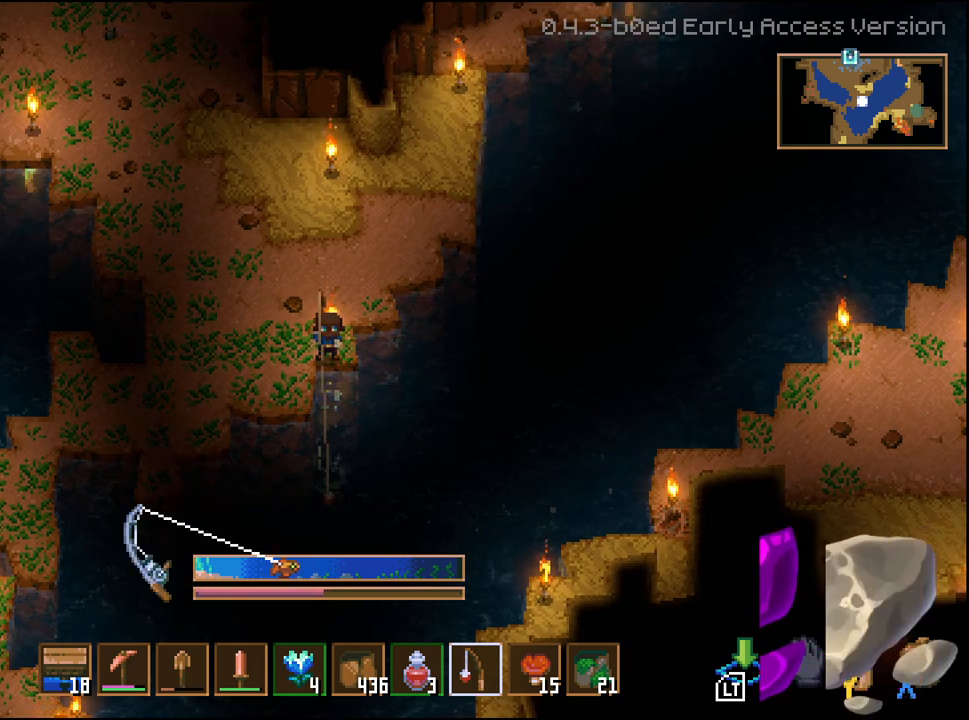
{"buttons": ["L2"], "left_stick": "center", "right_stick": "center", "events": []}
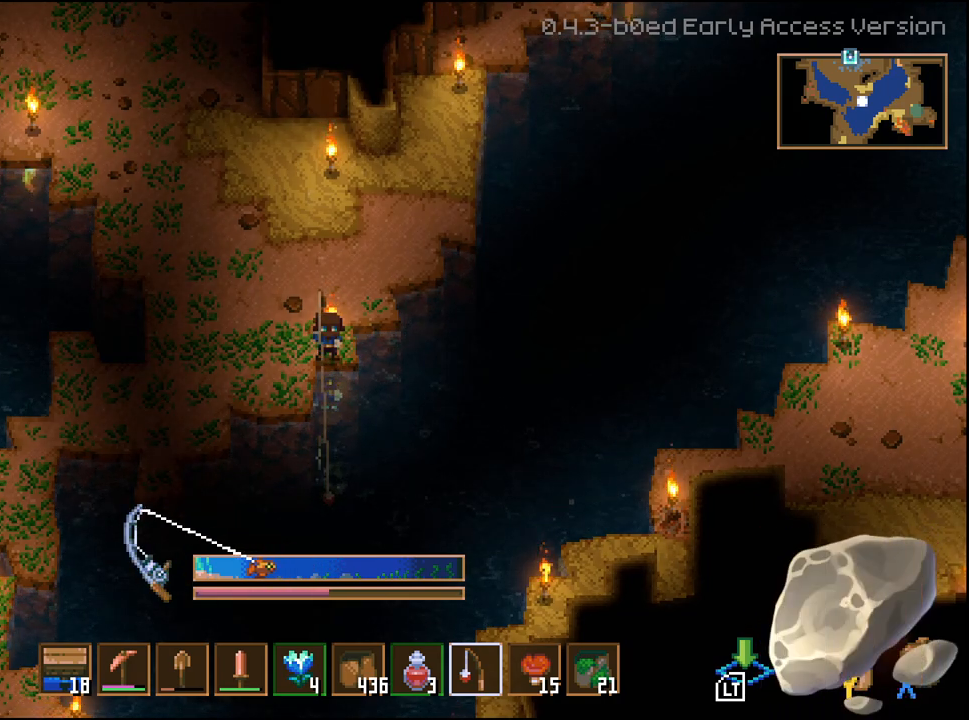
{"buttons": [], "left_stick": "center", "right_stick": "center", "events": [[417, "L2", "up"]]}
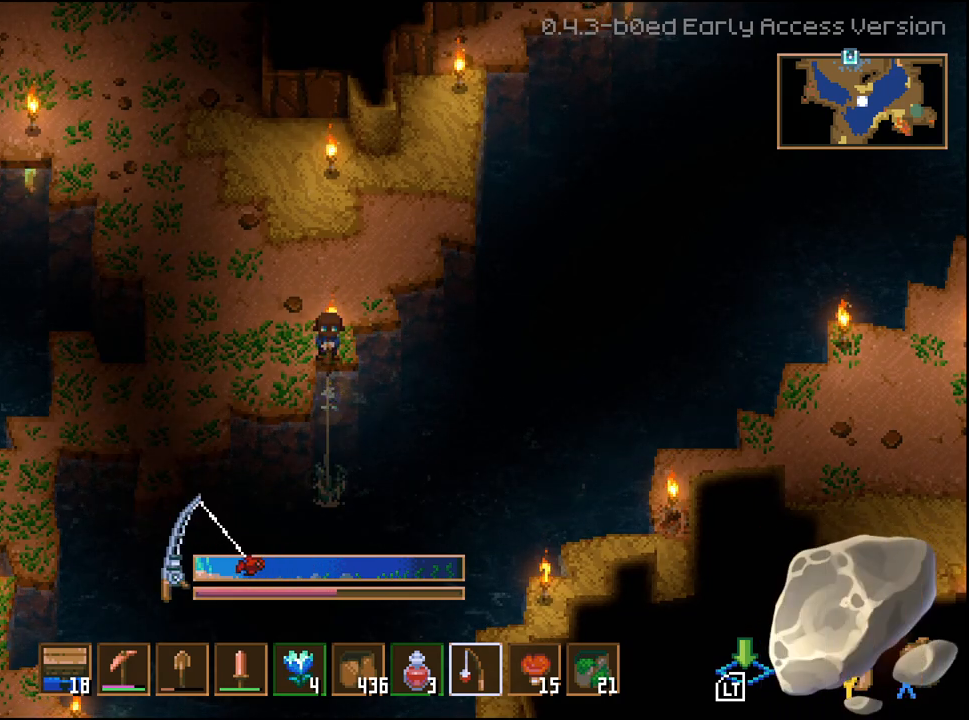
{"buttons": ["L2"], "left_stick": "center", "right_stick": "center", "events": [[367, "L2", "down"]]}
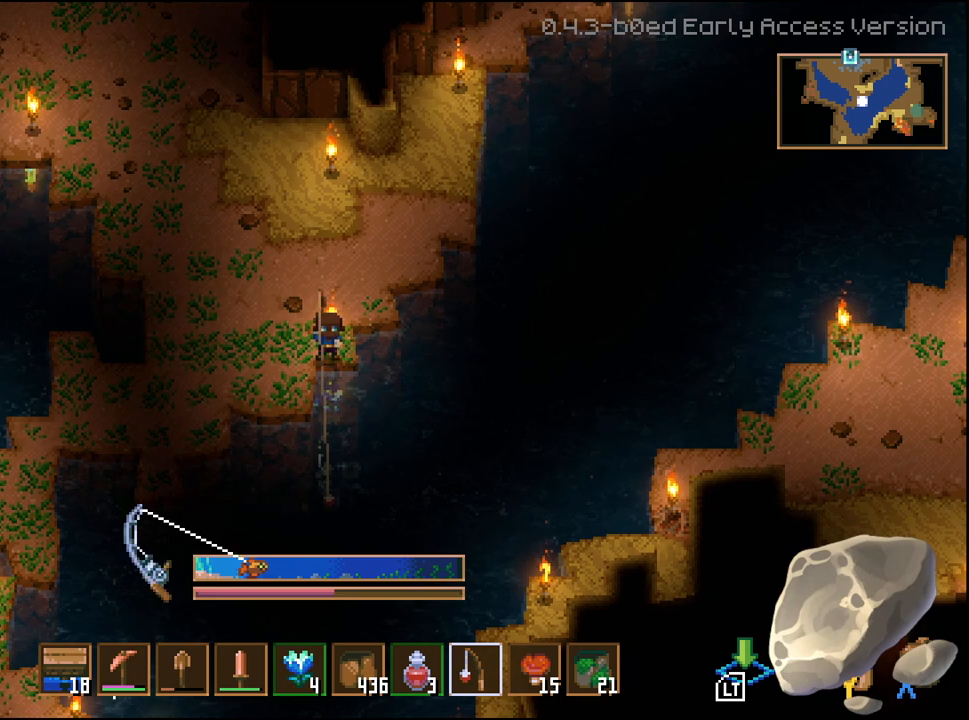
{"buttons": [], "left_stick": "center", "right_stick": "center", "events": [[333, "L2", "up"]]}
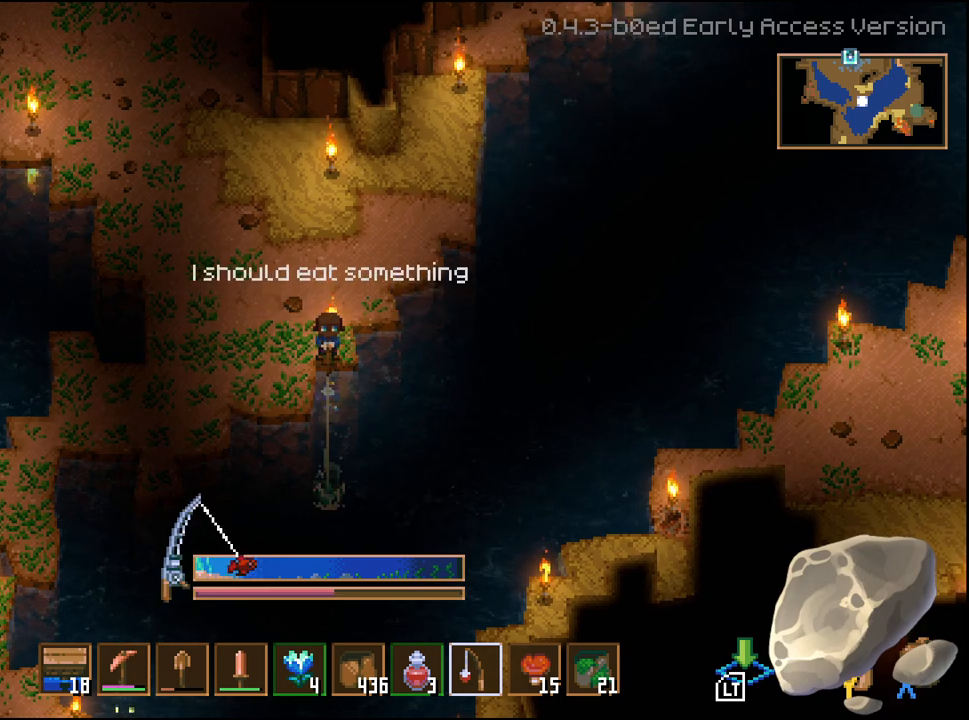
{"buttons": ["L2"], "left_stick": "center", "right_stick": "center", "events": [[300, "L2", "down"]]}
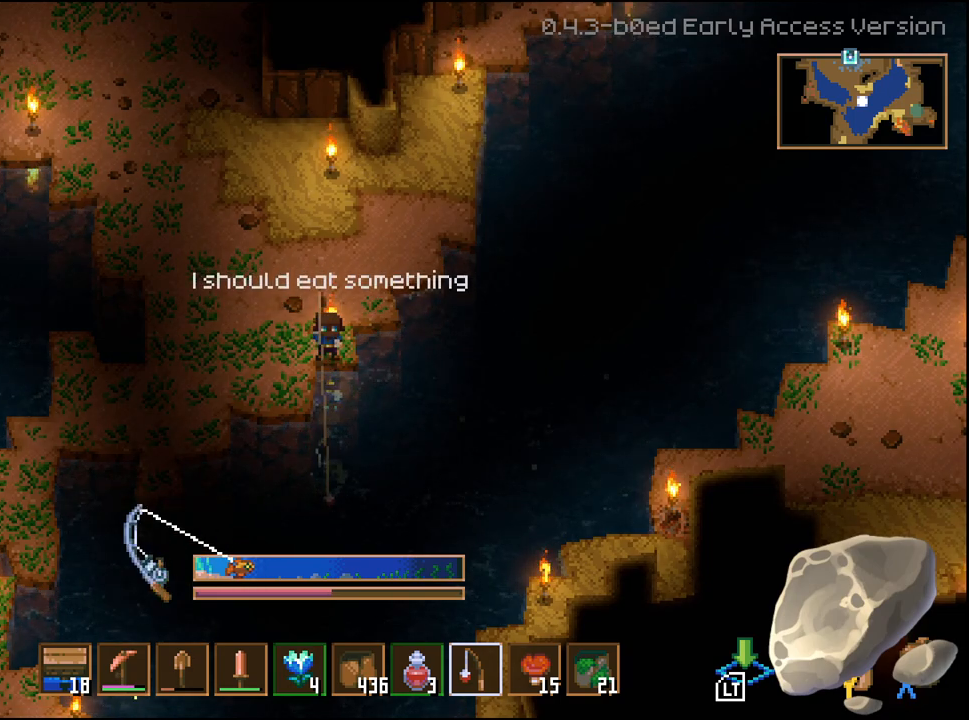
{"buttons": [], "left_stick": "center", "right_stick": "center", "events": [[383, "L2", "up"]]}
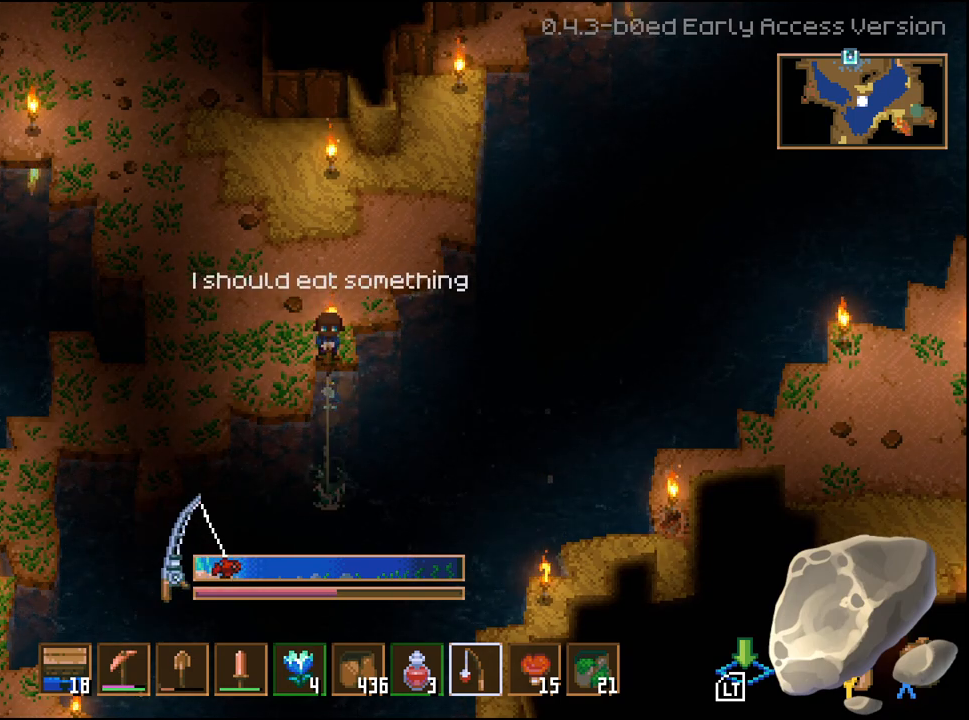
{"buttons": ["L2"], "left_stick": "center", "right_stick": "center", "events": [[400, "L2", "down"]]}
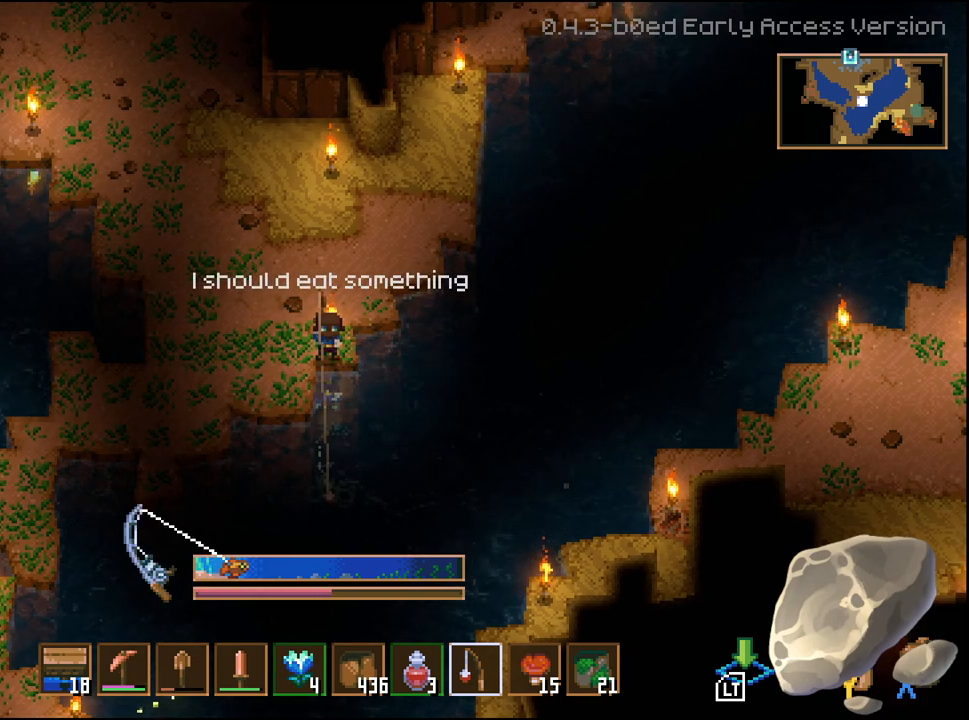
{"buttons": ["L2"], "left_stick": "center", "right_stick": "center", "events": []}
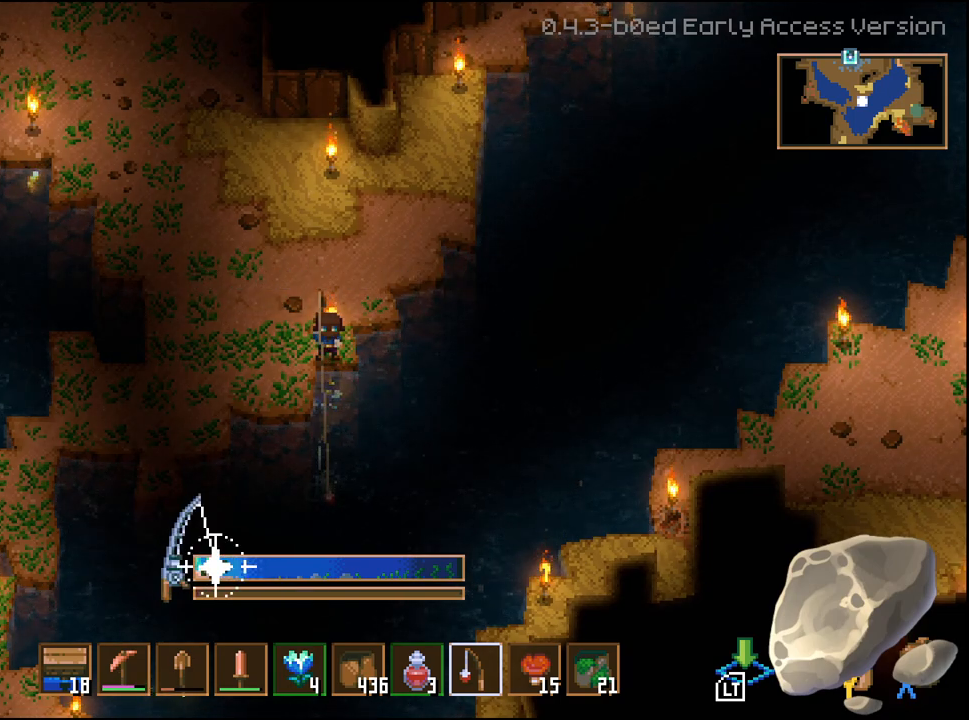
{"buttons": [], "left_stick": "center", "right_stick": "center", "events": [[167, "L2", "up"]]}
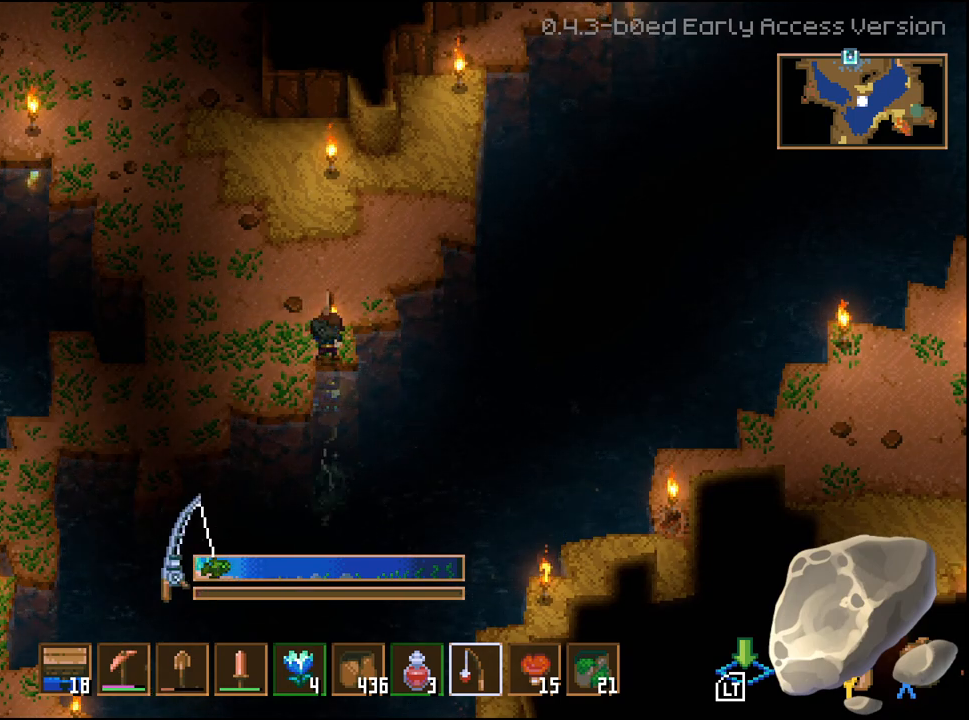
{"buttons": [], "left_stick": "center", "right_stick": "center", "events": []}
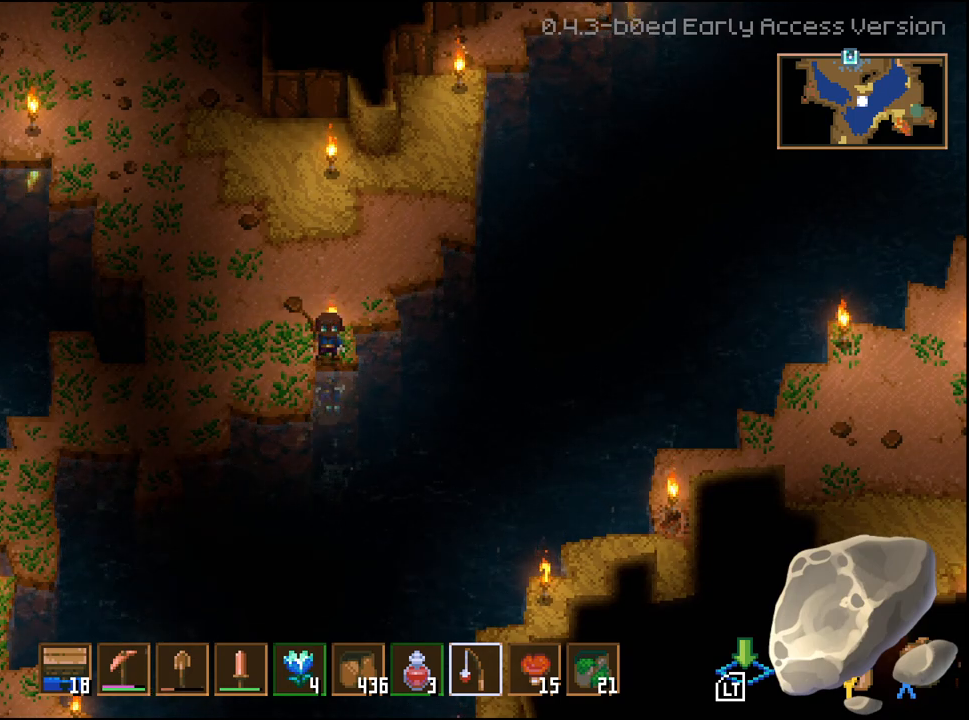
{"buttons": [], "left_stick": "center", "right_stick": "center", "events": []}
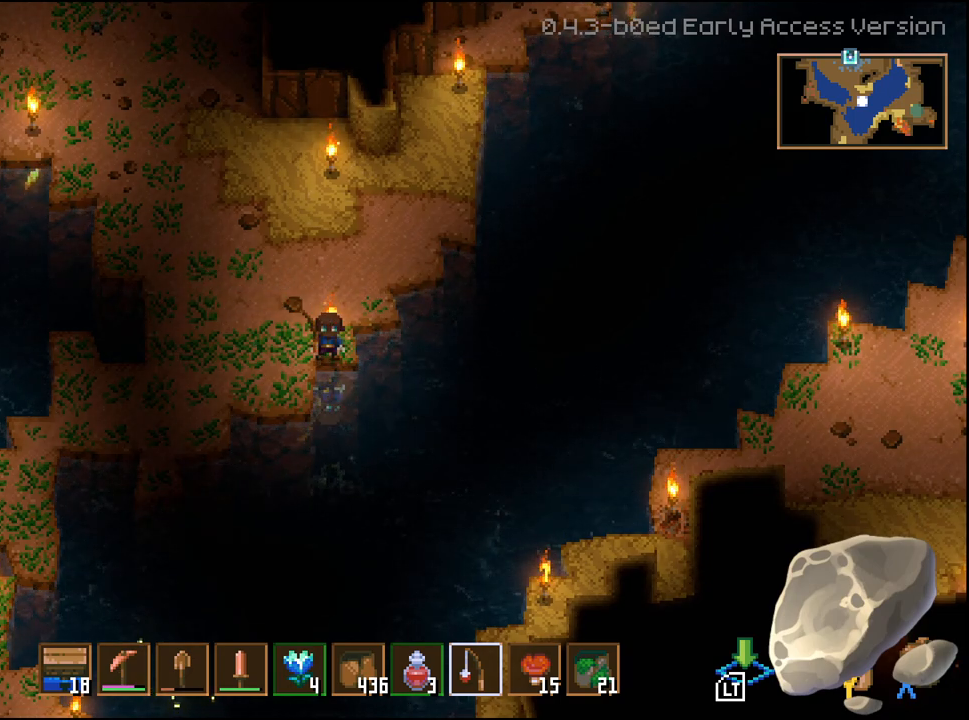
{"buttons": [], "left_stick": "center", "right_stick": "center", "events": []}
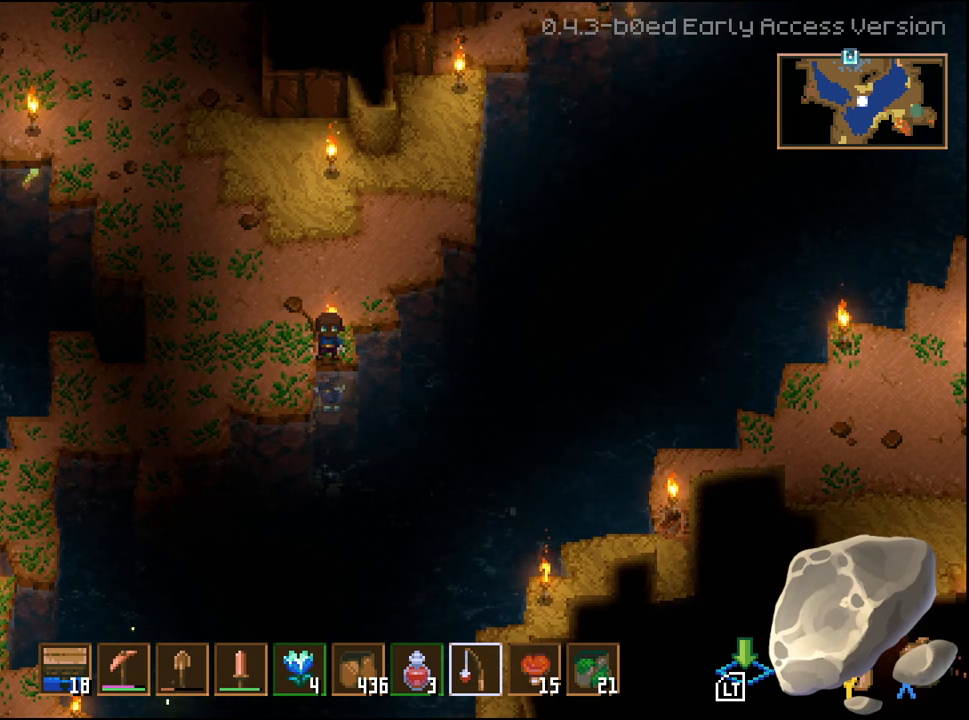
{"buttons": ["L2"], "left_stick": "center", "right_stick": "center", "events": [[433, "L2", "down"]]}
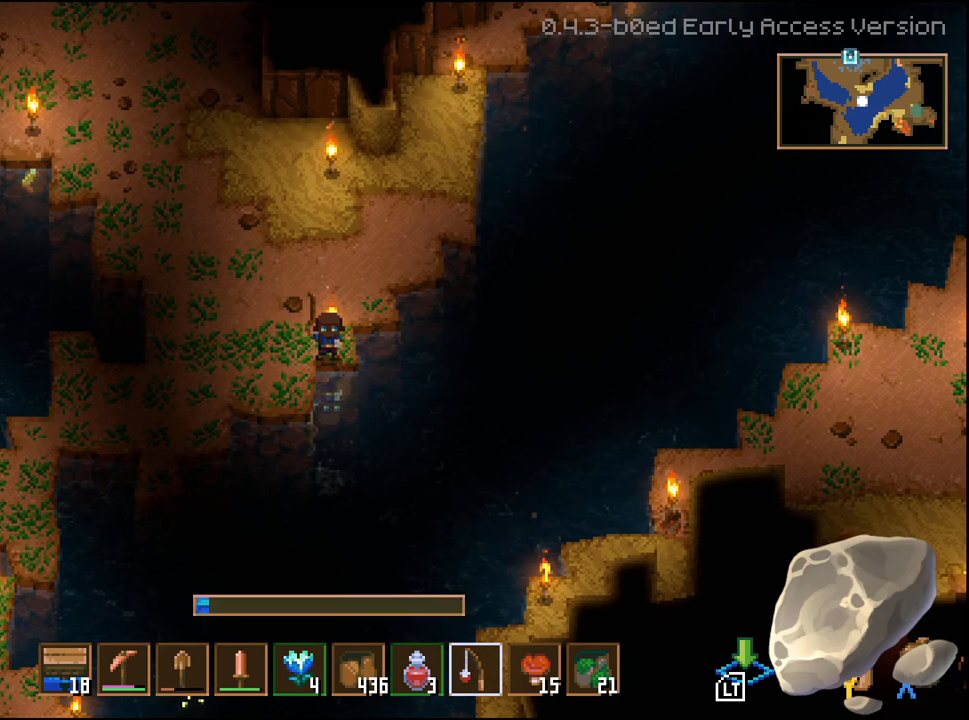
{"buttons": ["L2"], "left_stick": "center", "right_stick": "center", "events": []}
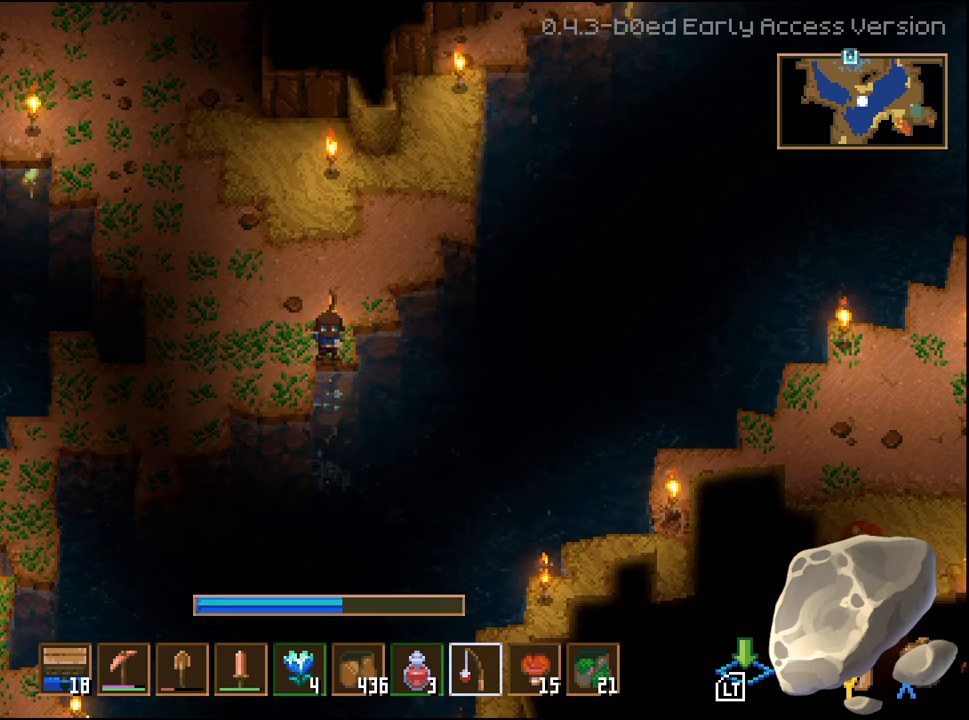
{"buttons": ["L2"], "left_stick": "center", "right_stick": "center", "events": []}
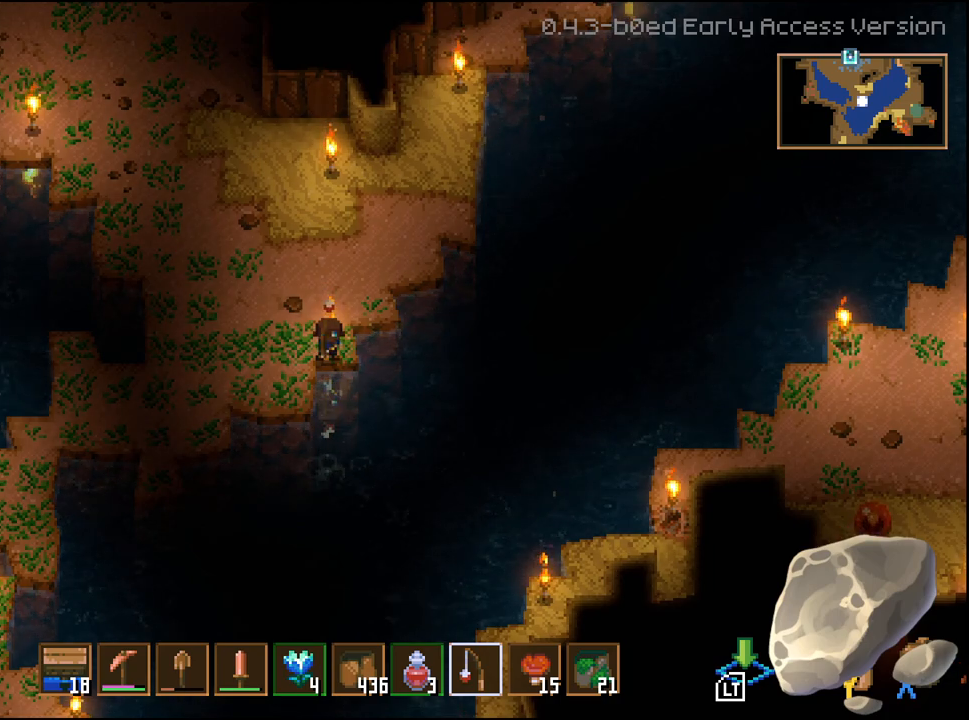
{"buttons": [], "left_stick": "center", "right_stick": "center", "events": [[333, "L2", "up"]]}